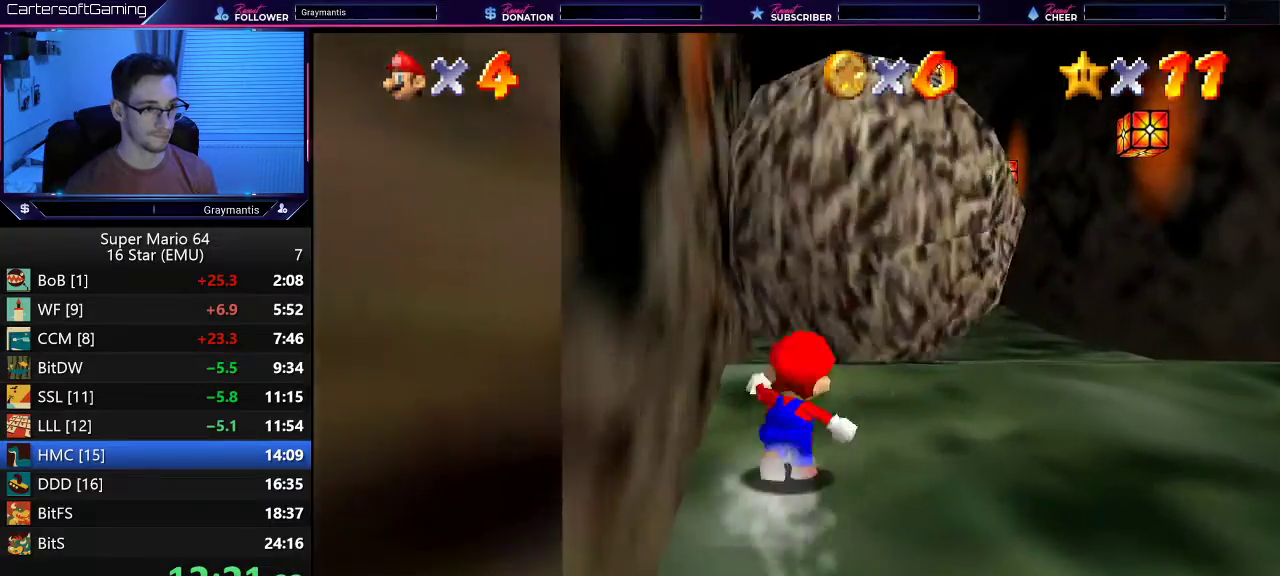
Gameplay with a controller (Nintendo layout); each line is a JSON object with the inputs held at the frame after it. "events" lists button and stick changes between this image and that frame as [ms after this image, input, new state], when the widget could be followed in between. Not read: L3 R3.
{"buttons": [], "left_stick": "up", "events": [[333, "left_stick", "up"]]}
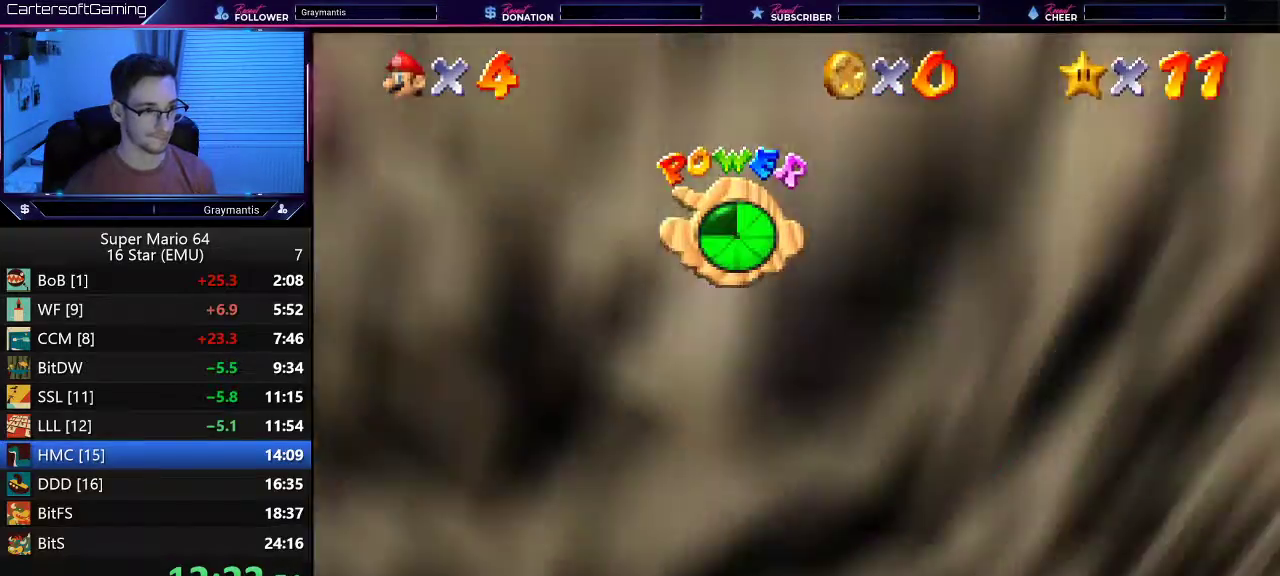
{"buttons": [], "left_stick": "up-left", "events": [[200, "left_stick", "up-left"]]}
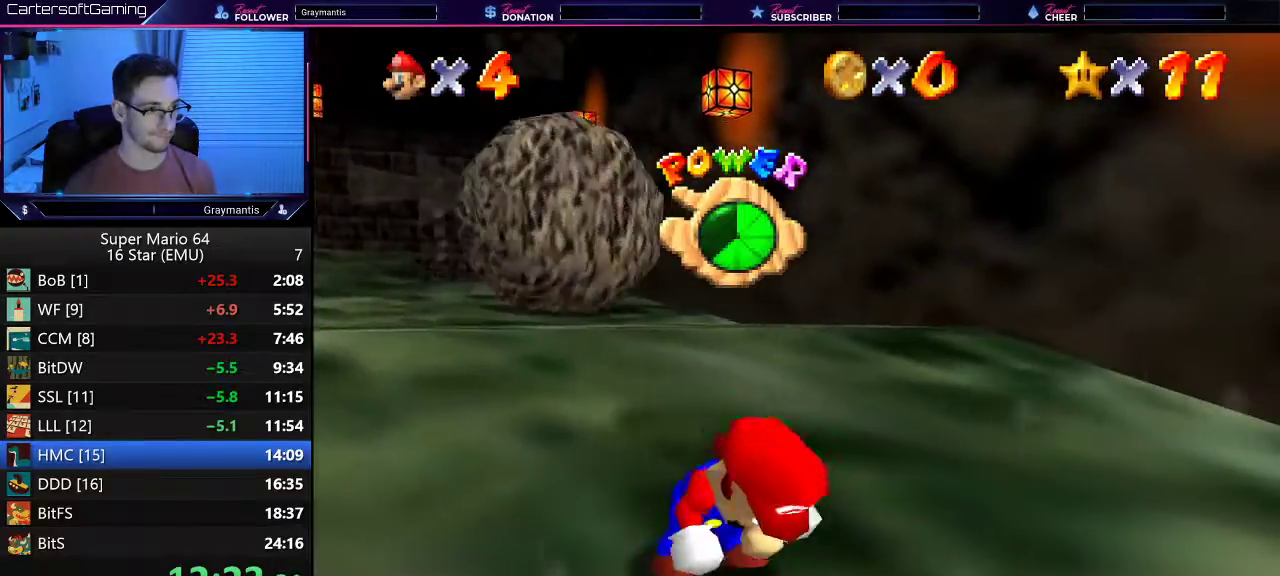
{"buttons": [], "left_stick": "left", "events": [[150, "left_stick", "left"]]}
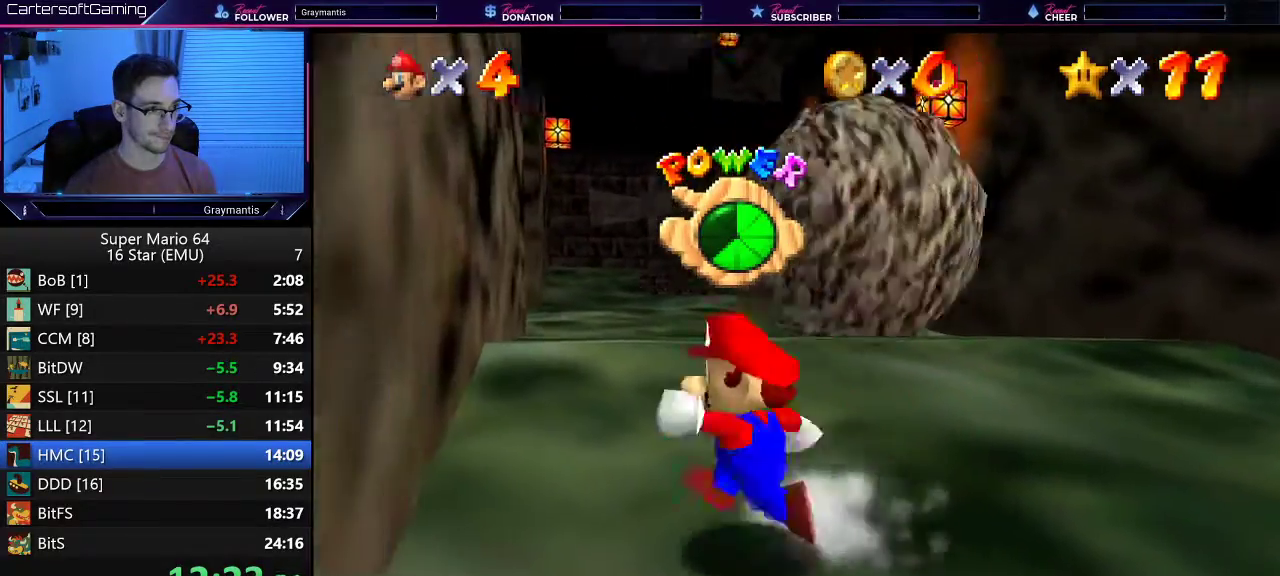
{"buttons": ["A", "Z"], "left_stick": "up", "events": [[67, "left_stick", "up-left"], [384, "Z", "down"], [384, "left_stick", "up"], [451, "A", "down"]]}
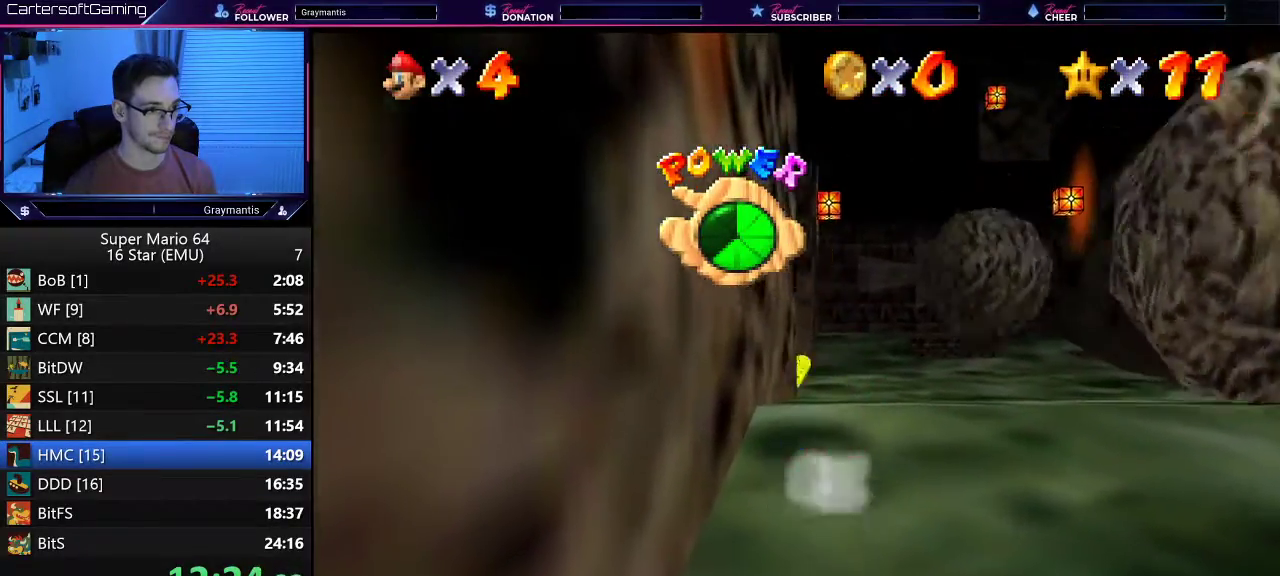
{"buttons": [], "left_stick": "up-right", "events": [[67, "A", "up"], [67, "left_stick", "up-right"], [300, "Z", "up"]]}
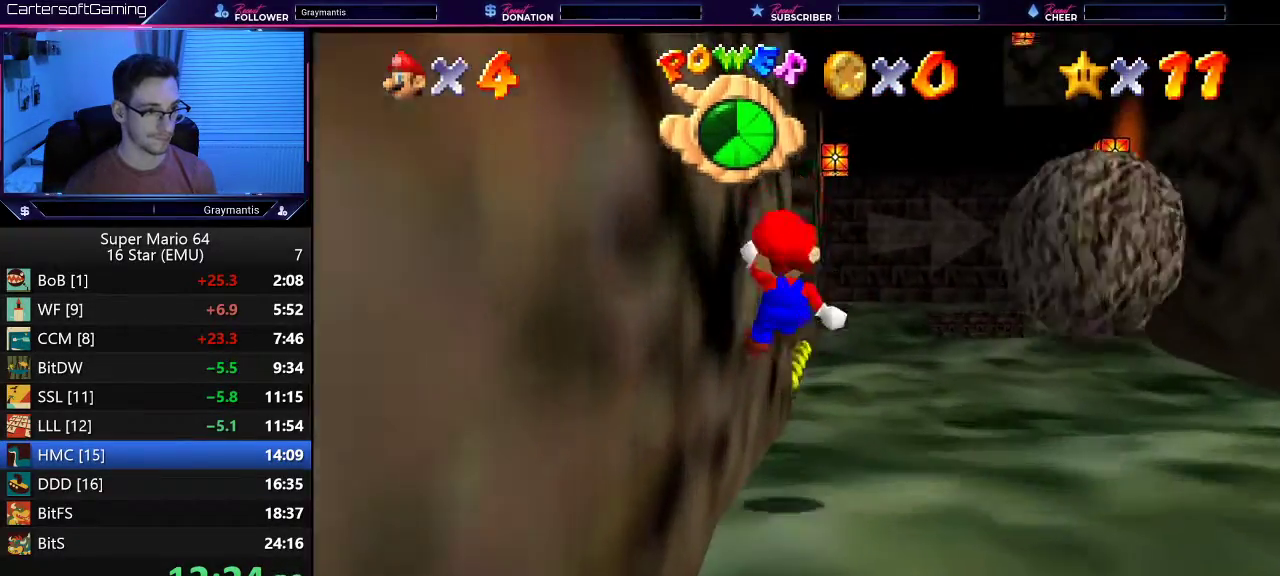
{"buttons": [], "left_stick": "up", "events": [[501, "left_stick", "up"]]}
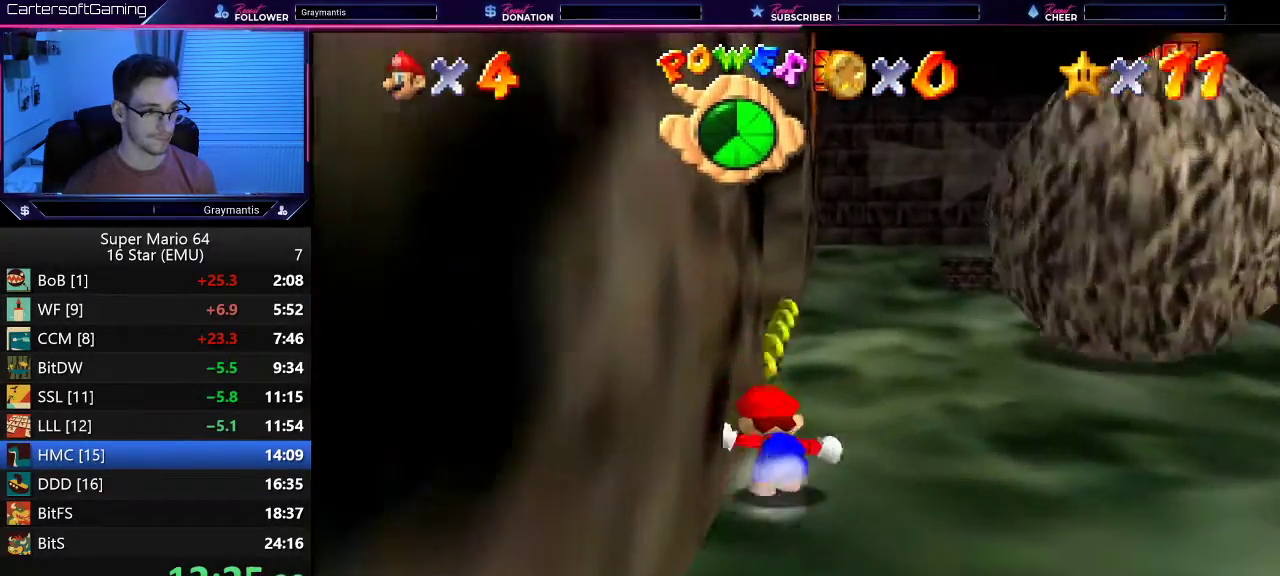
{"buttons": [], "left_stick": "up", "events": []}
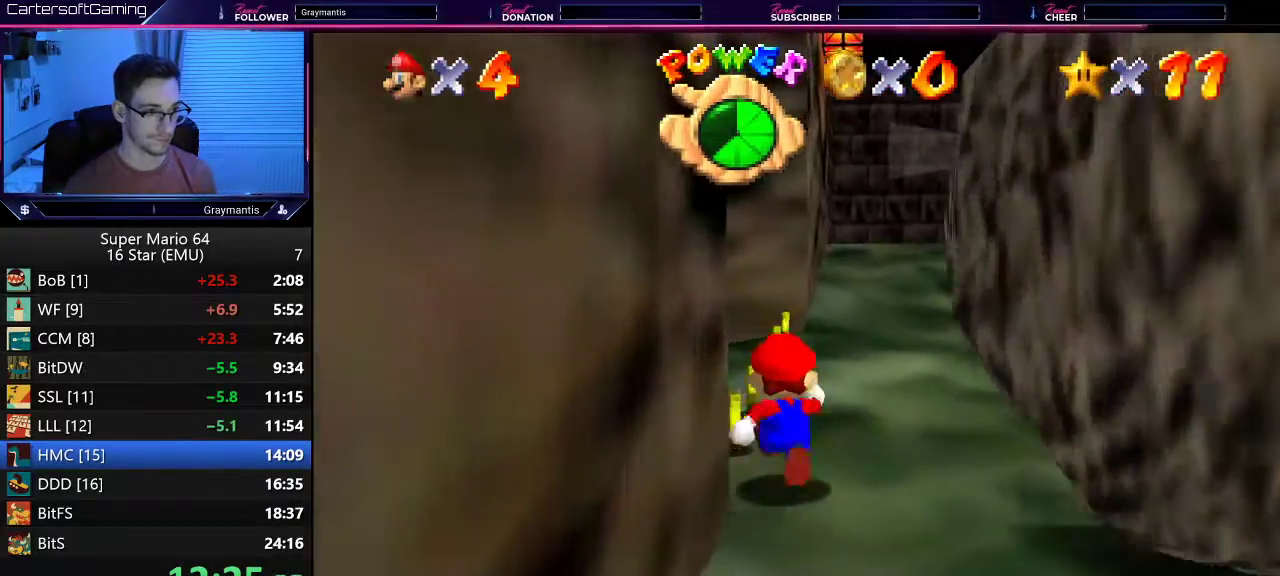
{"buttons": [], "left_stick": "up", "events": []}
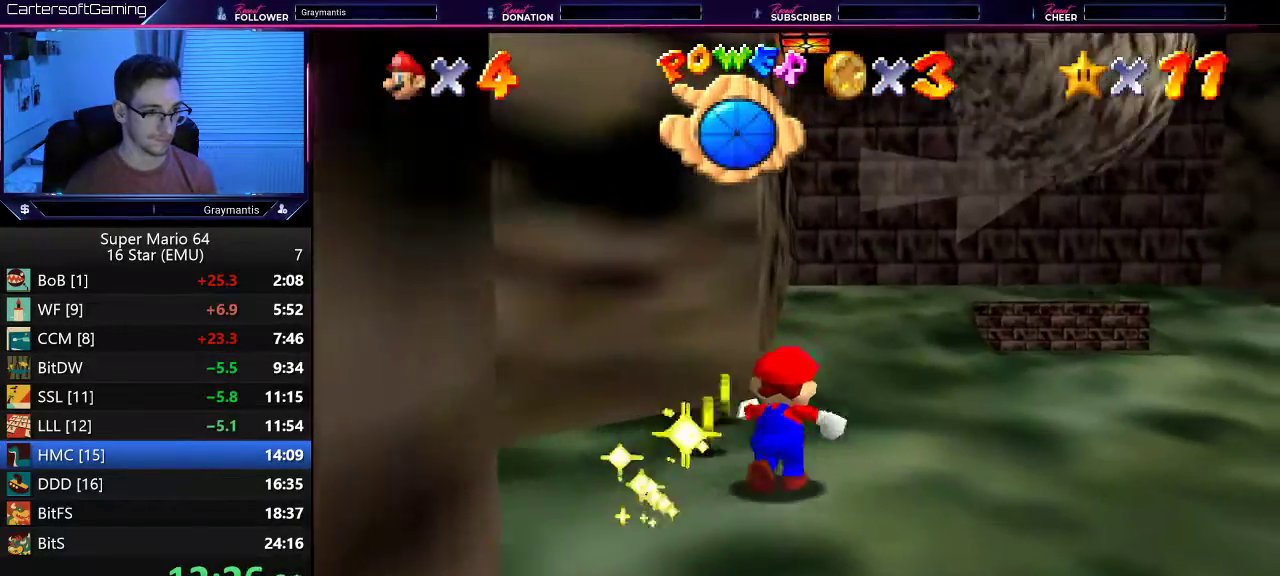
{"buttons": [], "left_stick": "up", "events": []}
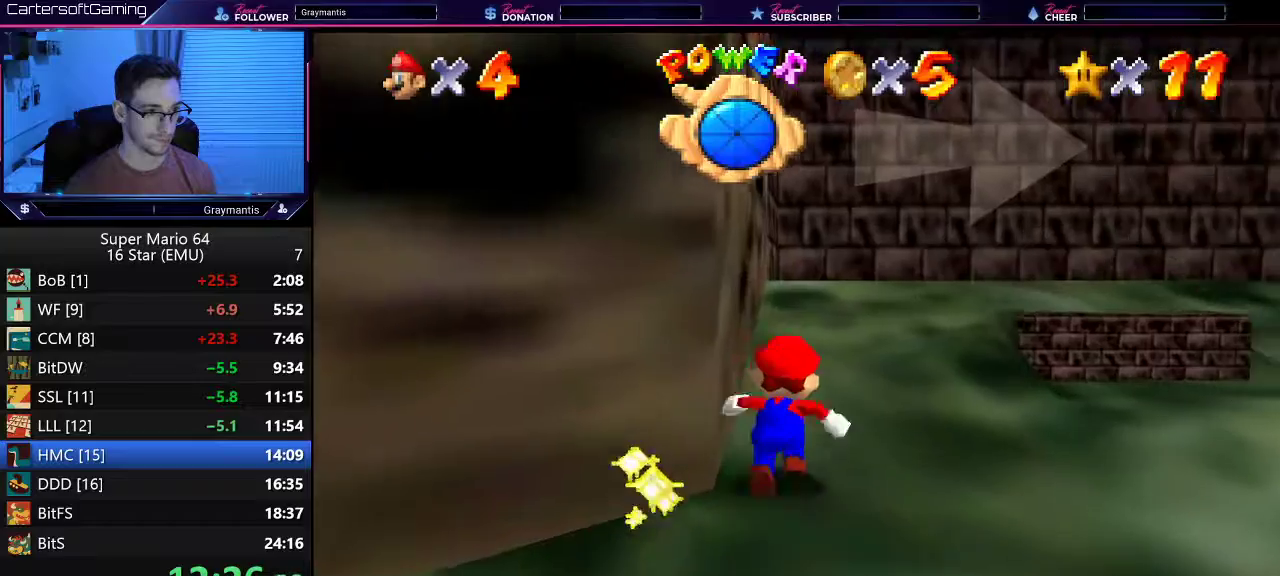
{"buttons": [], "left_stick": "up-right", "events": [[67, "C_LEFT", "down"], [134, "C_LEFT", "up"], [401, "left_stick", "up-right"]]}
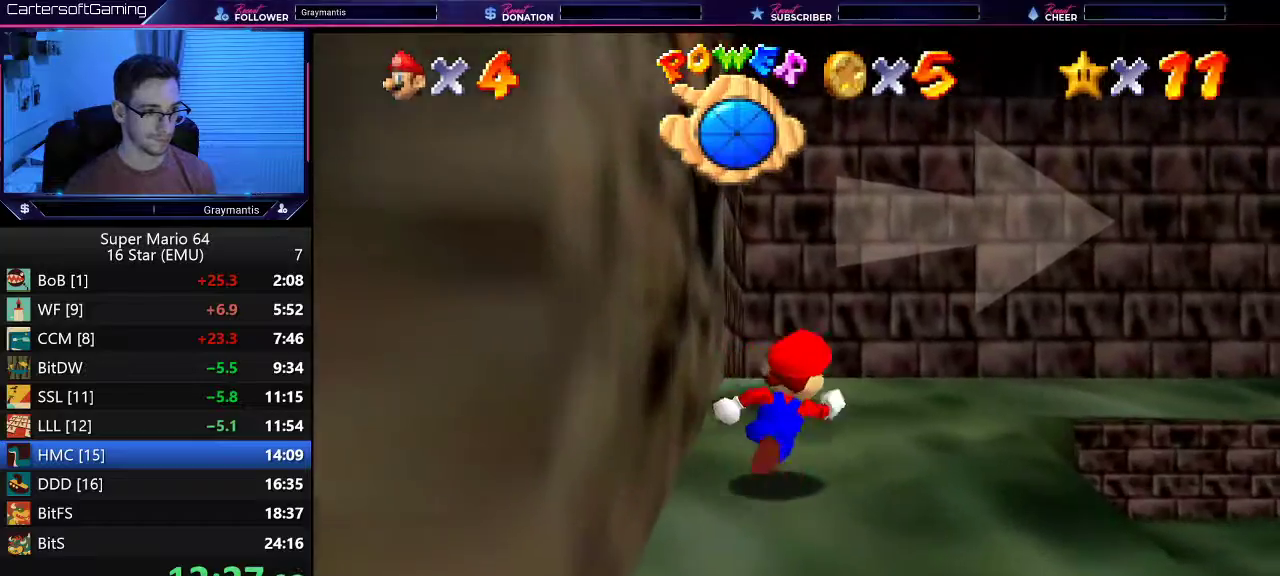
{"buttons": [], "left_stick": "up-right", "events": [[83, "Z", "down"], [100, "A", "down"], [167, "A", "up"], [217, "Z", "up"]]}
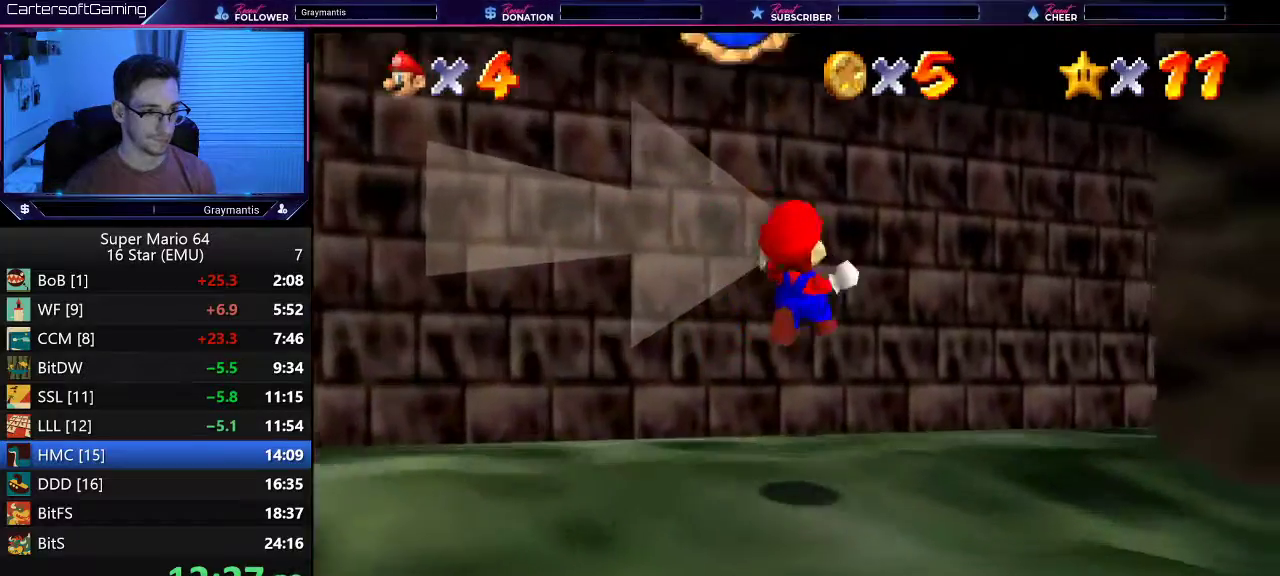
{"buttons": [], "left_stick": "right", "events": [[67, "left_stick", "right"]]}
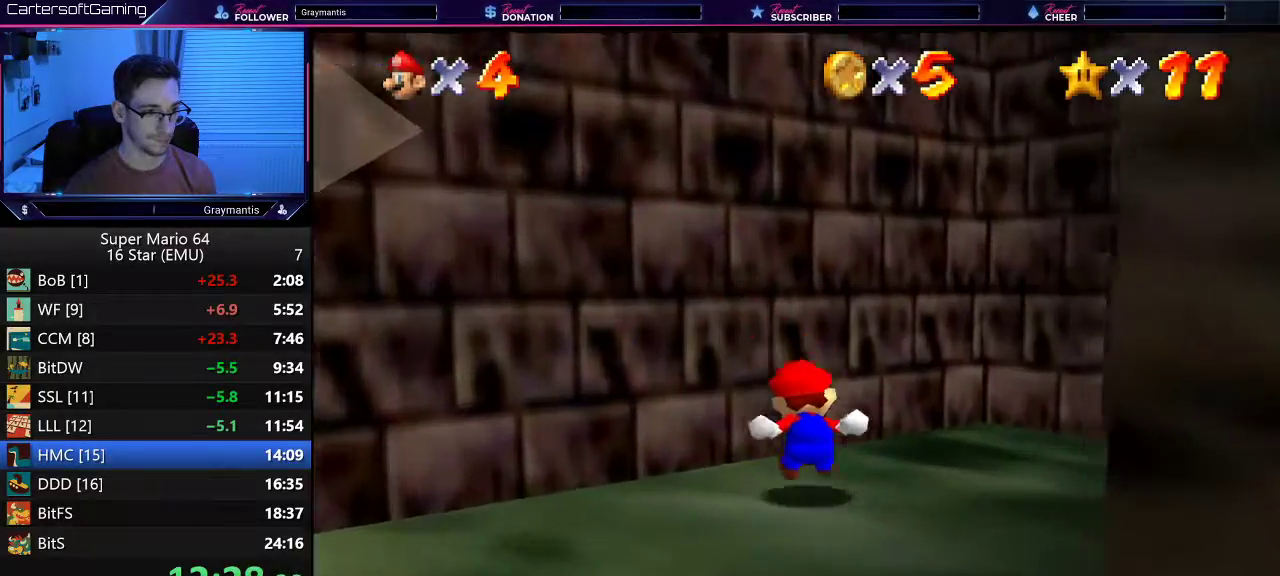
{"buttons": [], "left_stick": "down", "events": [[117, "left_stick", "down-right"], [217, "left_stick", "down"]]}
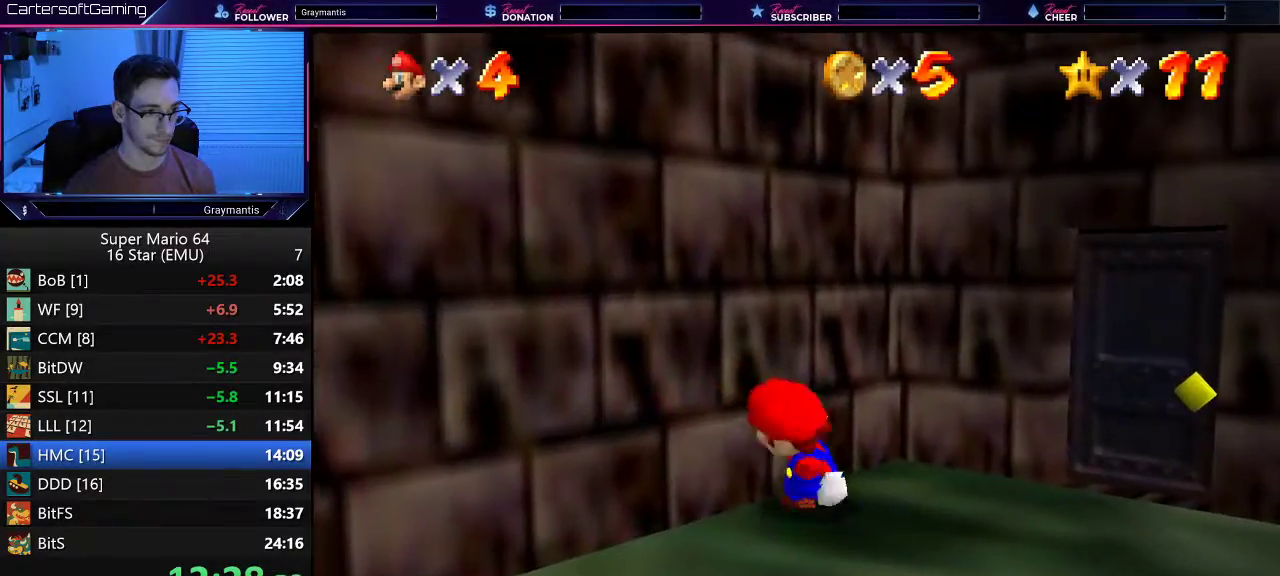
{"buttons": [], "left_stick": "down-right", "events": [[34, "left_stick", "down-right"]]}
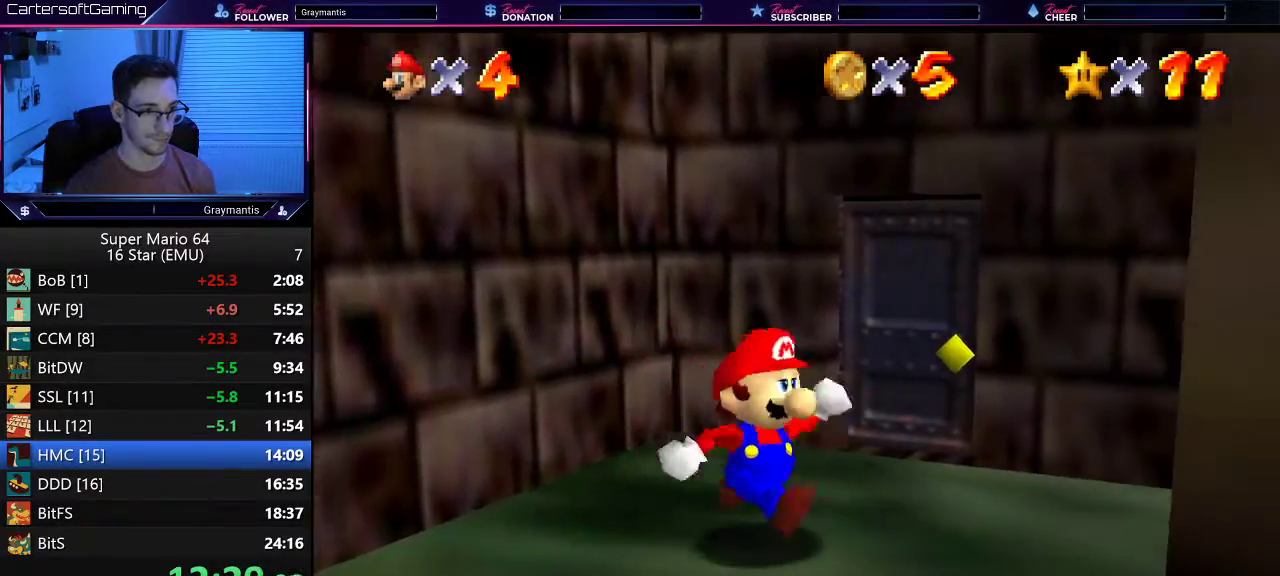
{"buttons": [], "left_stick": "left", "events": [[67, "left_stick", "up-left"], [217, "A", "down"], [484, "A", "up"], [484, "left_stick", "left"]]}
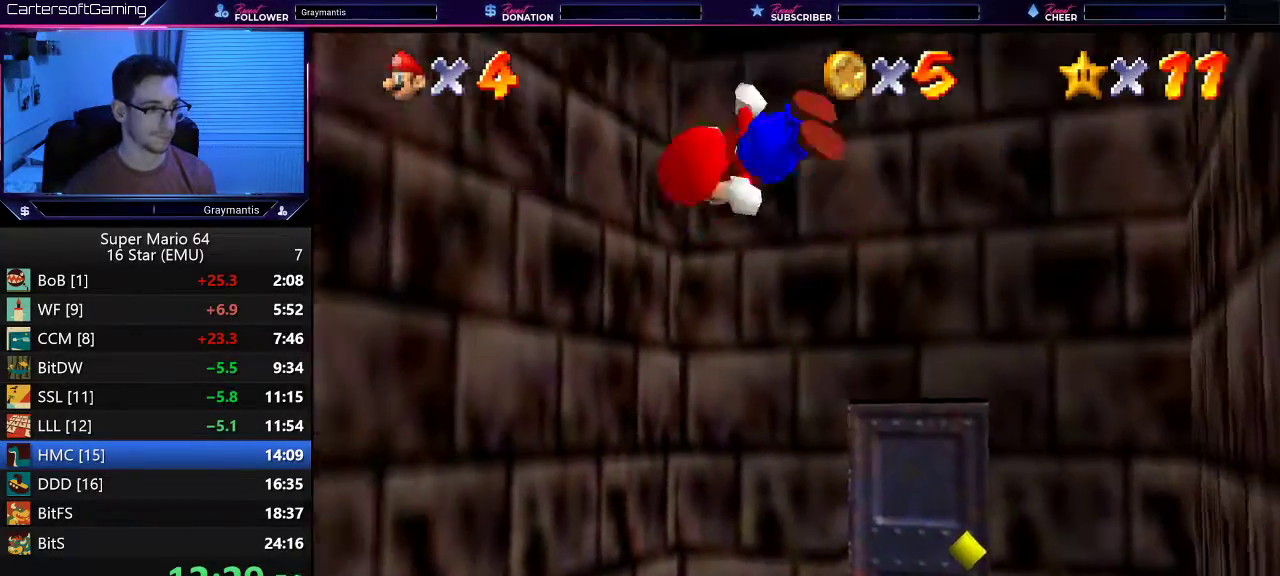
{"buttons": ["A"], "left_stick": "right", "events": [[284, "A", "down"], [284, "left_stick", "right"]]}
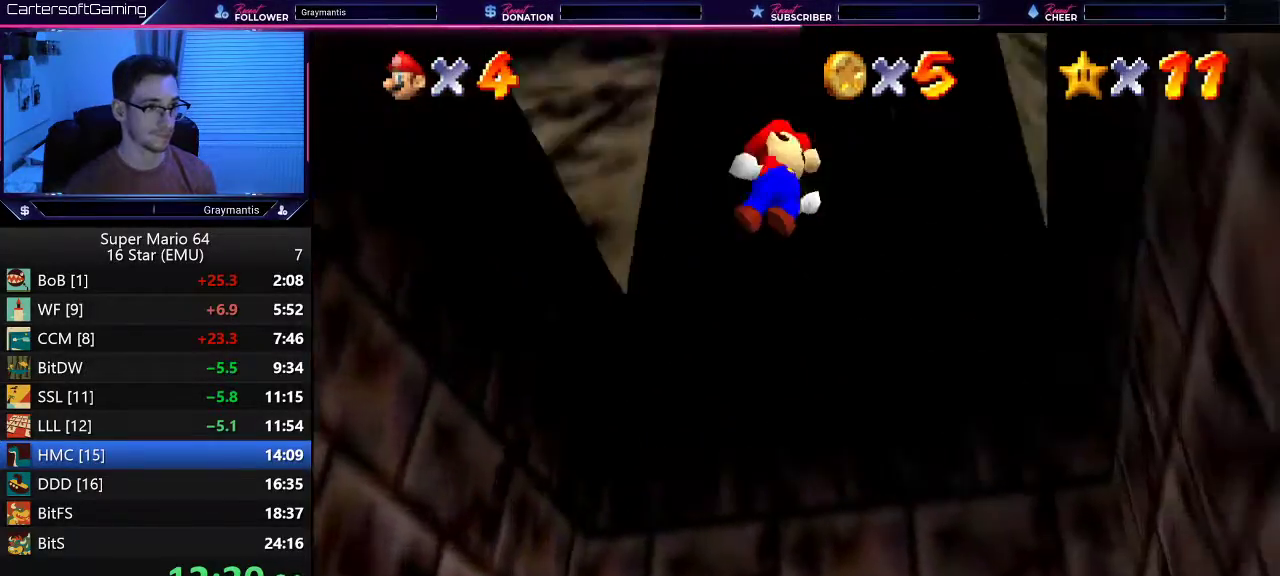
{"buttons": [], "left_stick": "up-right", "events": [[33, "left_stick", "up-right"], [150, "A", "up"], [183, "B", "down"], [284, "B", "up"]]}
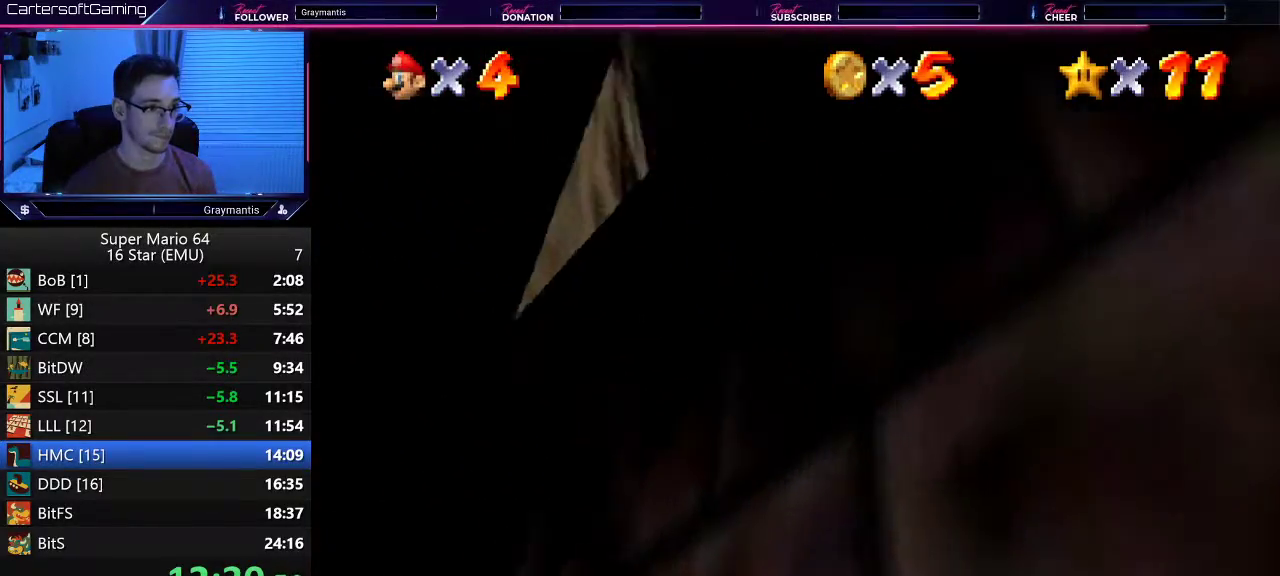
{"buttons": [], "left_stick": "down-right", "events": [[17, "left_stick", "right"], [101, "A", "down"], [184, "A", "up"], [468, "left_stick", "down-right"]]}
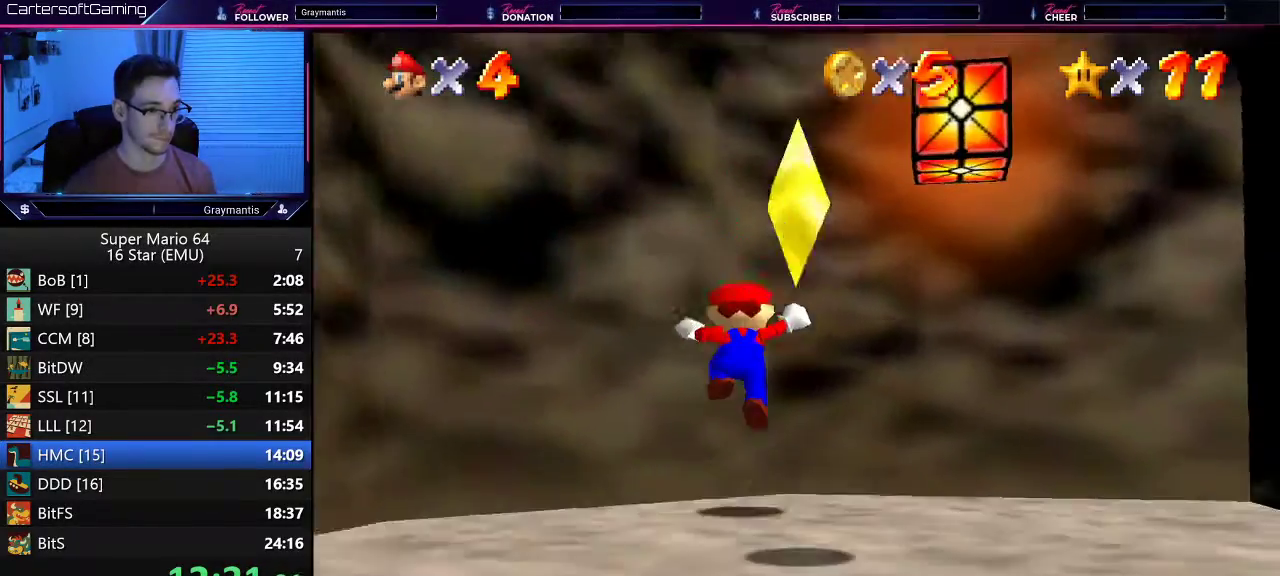
{"buttons": [], "left_stick": "down", "events": [[217, "left_stick", "down"], [450, "A", "down"], [500, "A", "up"]]}
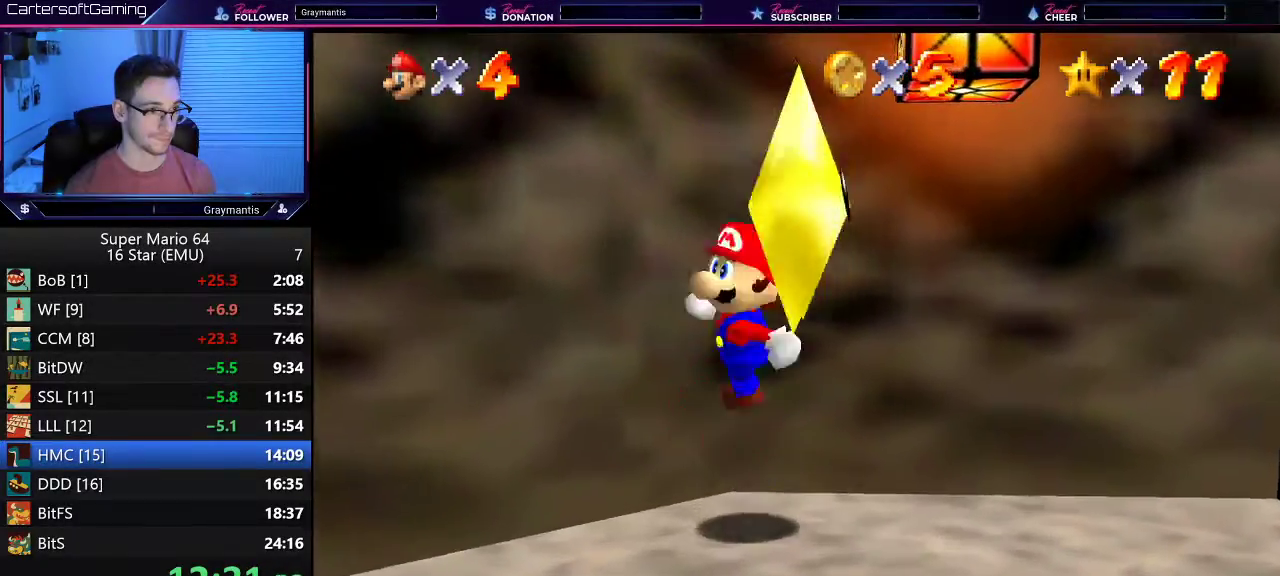
{"buttons": [], "left_stick": "up", "events": [[84, "left_stick", "down-right"], [267, "left_stick", "up"]]}
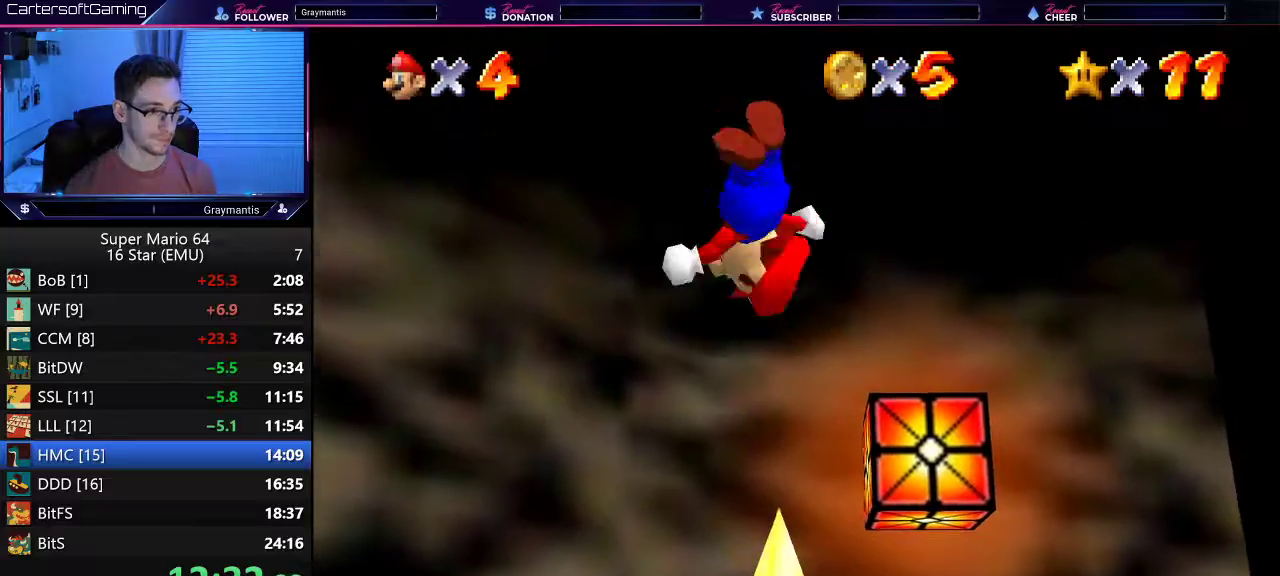
{"buttons": [], "left_stick": "center", "events": [[83, "left_stick", "center"]]}
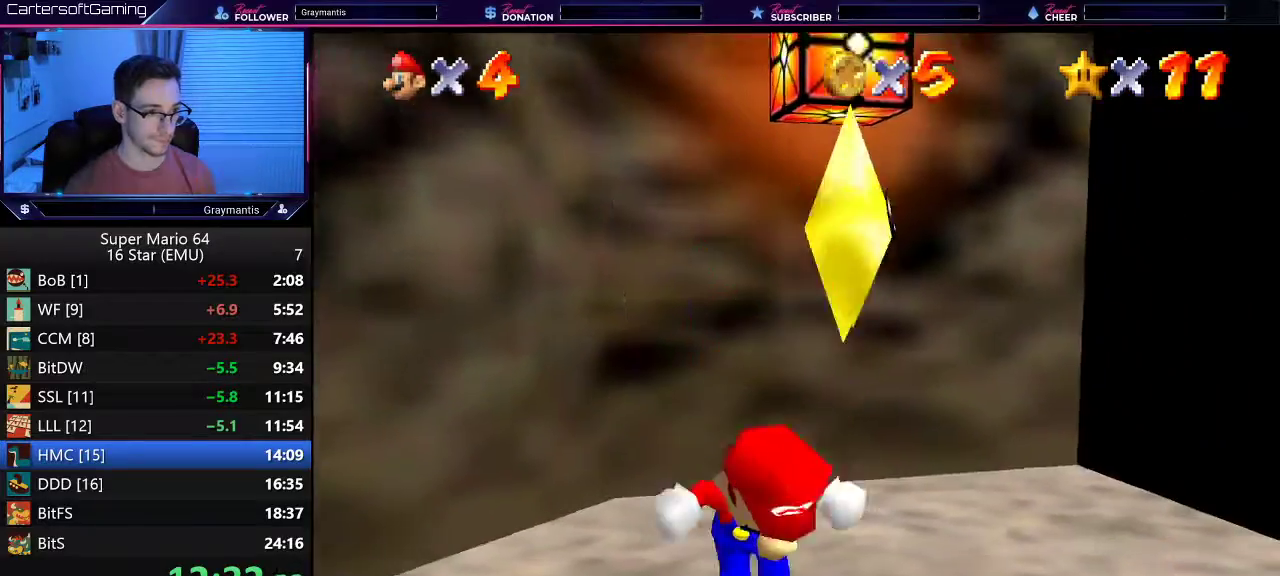
{"buttons": [], "left_stick": "down-right", "events": [[217, "left_stick", "down-right"], [351, "A", "down"], [418, "A", "up"]]}